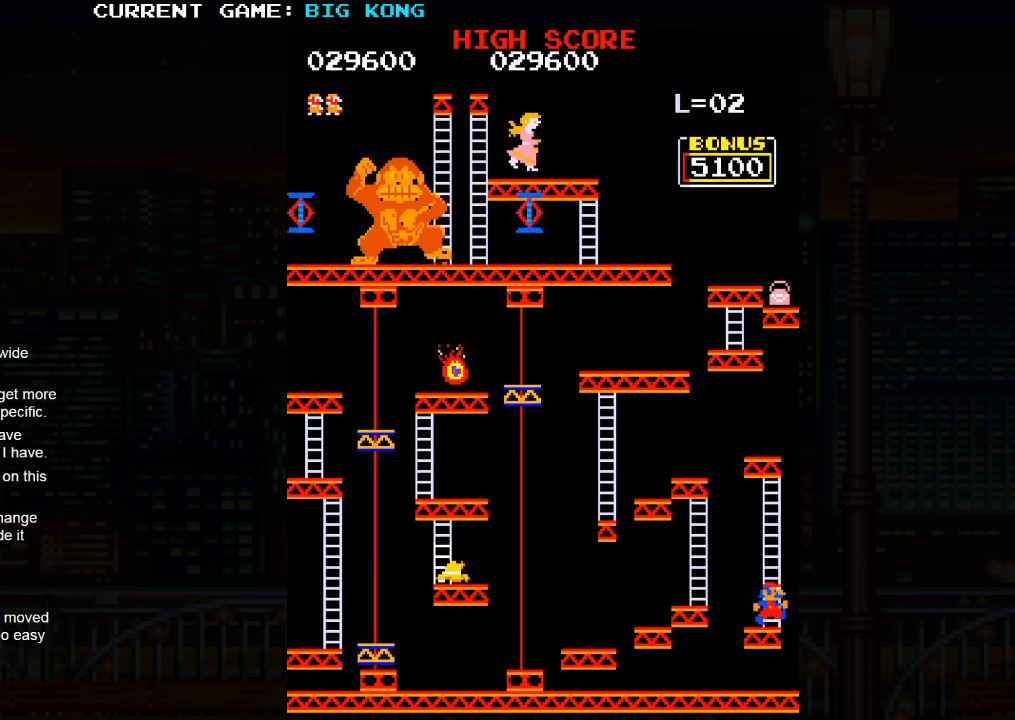
Gameplay with a controller (arcade stick); each line is a JSON object with the inputs held at the frame after it. "events" lists button and stick changes between this image and that frame as [ms after this image, input, new state], when the widget could be followed in between. Not read: L3 R3.
{"buttons": [], "left_stick": "up", "events": []}
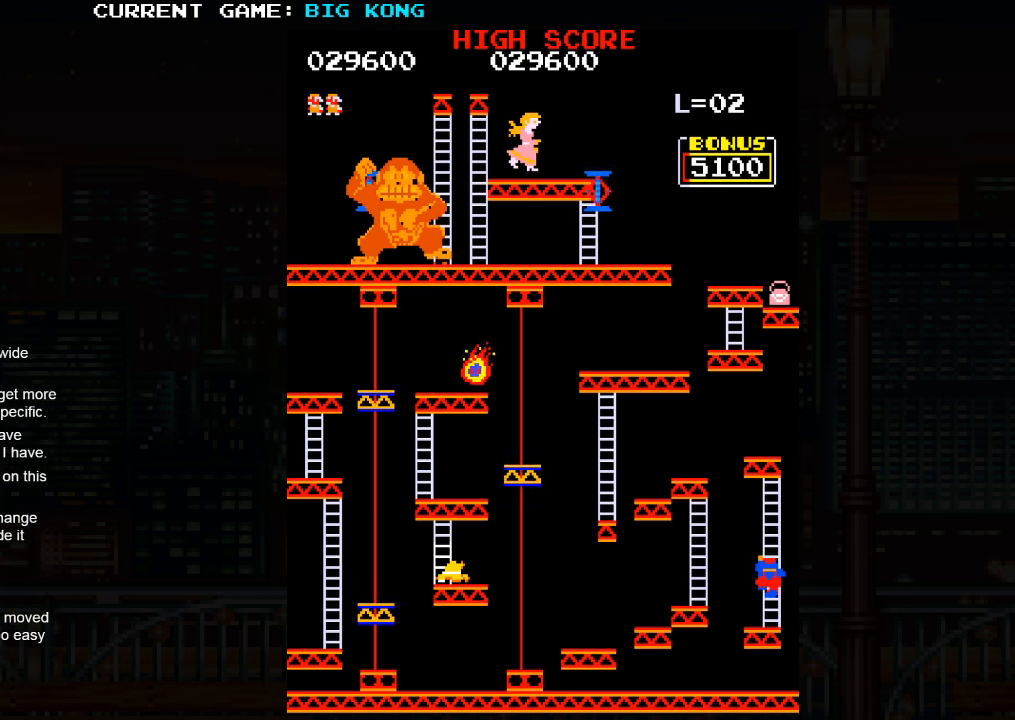
{"buttons": [], "left_stick": "up", "events": [[217, "SQUARE", "down"], [267, "SQUARE", "up"], [334, "SQUARE", "down"], [400, "SQUARE", "up"]]}
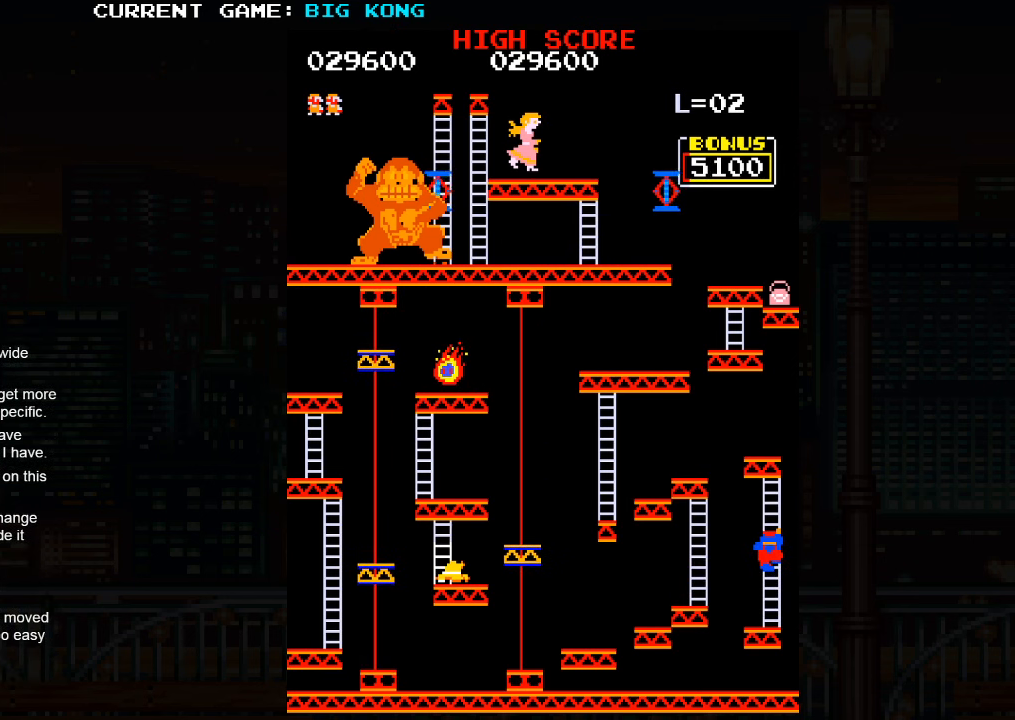
{"buttons": [], "left_stick": "up", "events": [[34, "SQUARE", "down"], [100, "SQUARE", "up"], [150, "SQUARE", "down"], [184, "SQUARE", "up"], [300, "SQUARE", "down"], [334, "SQUARE", "up"], [400, "SQUARE", "down"], [434, "SQUARE", "up"]]}
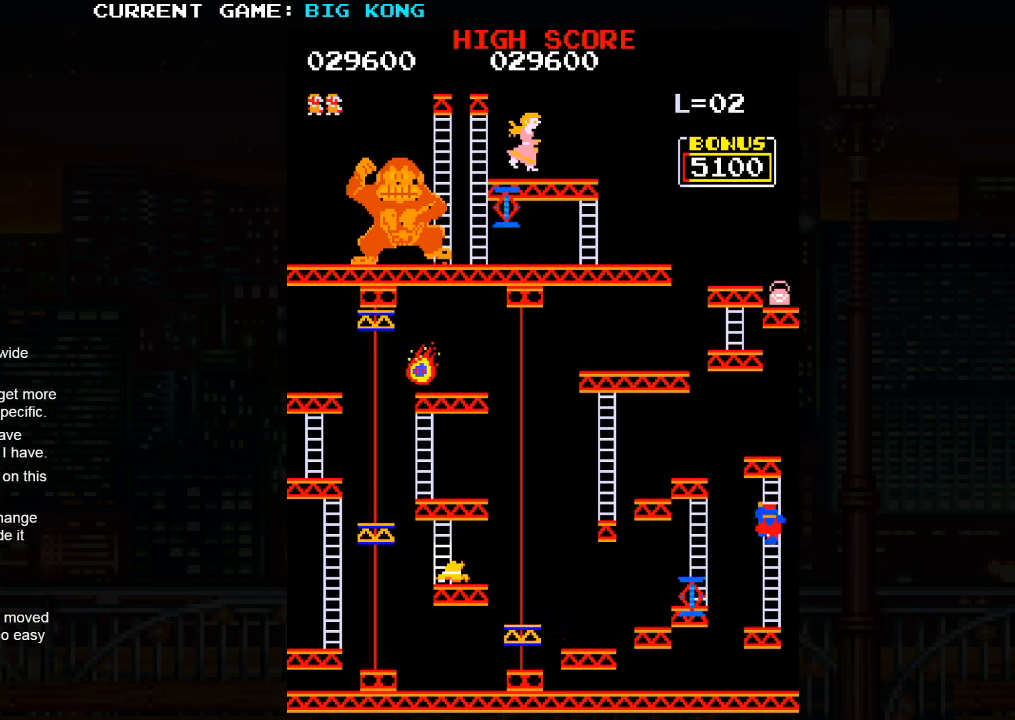
{"buttons": [], "left_stick": "up", "events": []}
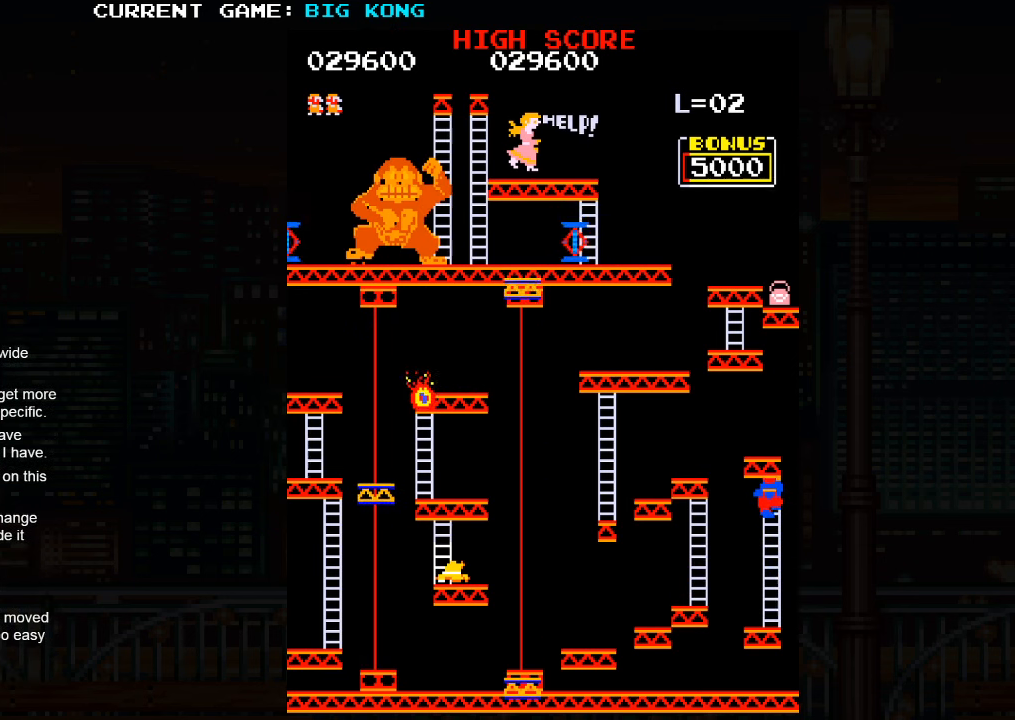
{"buttons": [], "left_stick": "up", "events": []}
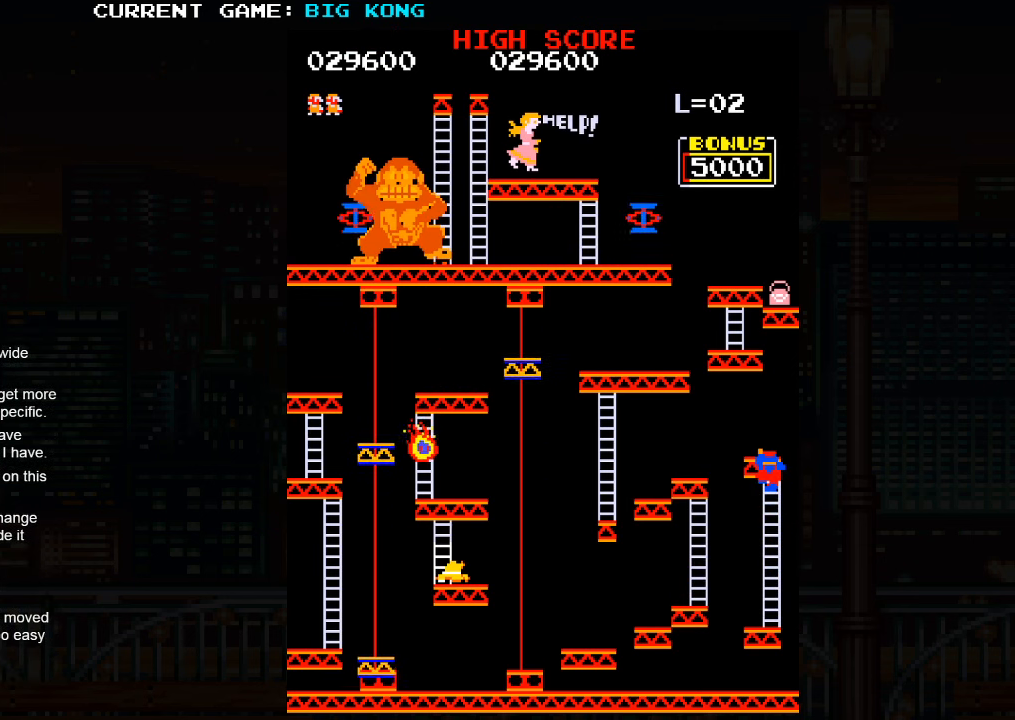
{"buttons": [], "left_stick": "up", "events": []}
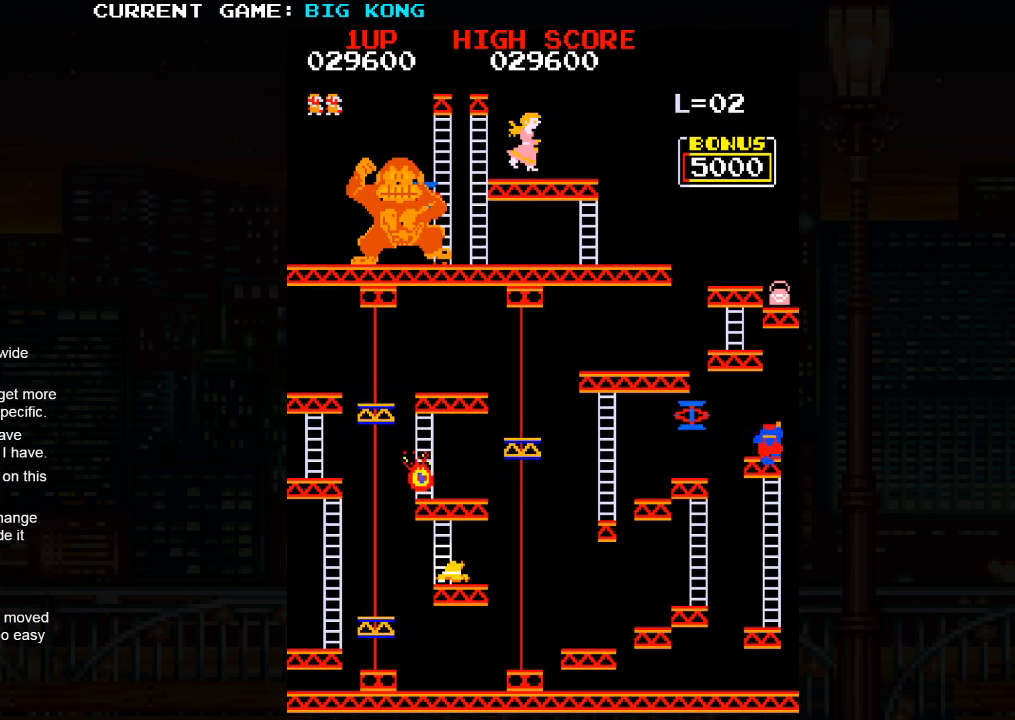
{"buttons": [], "left_stick": "left", "events": [[234, "left_stick", "left"], [366, "SQUARE", "down"], [433, "SQUARE", "up"]]}
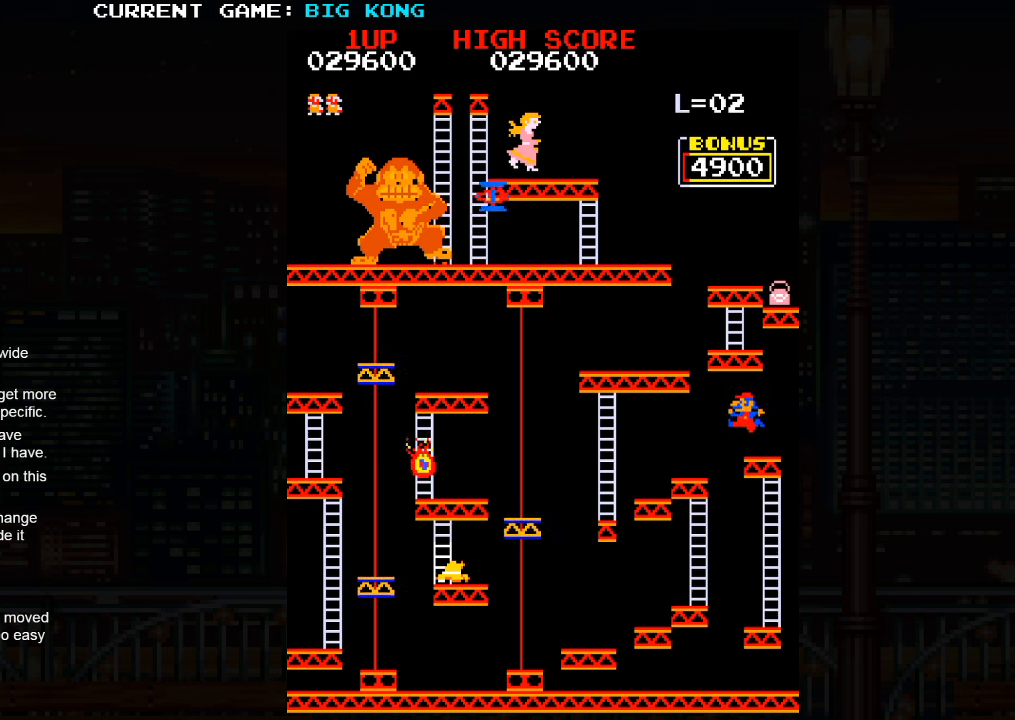
{"buttons": [], "left_stick": "left", "events": []}
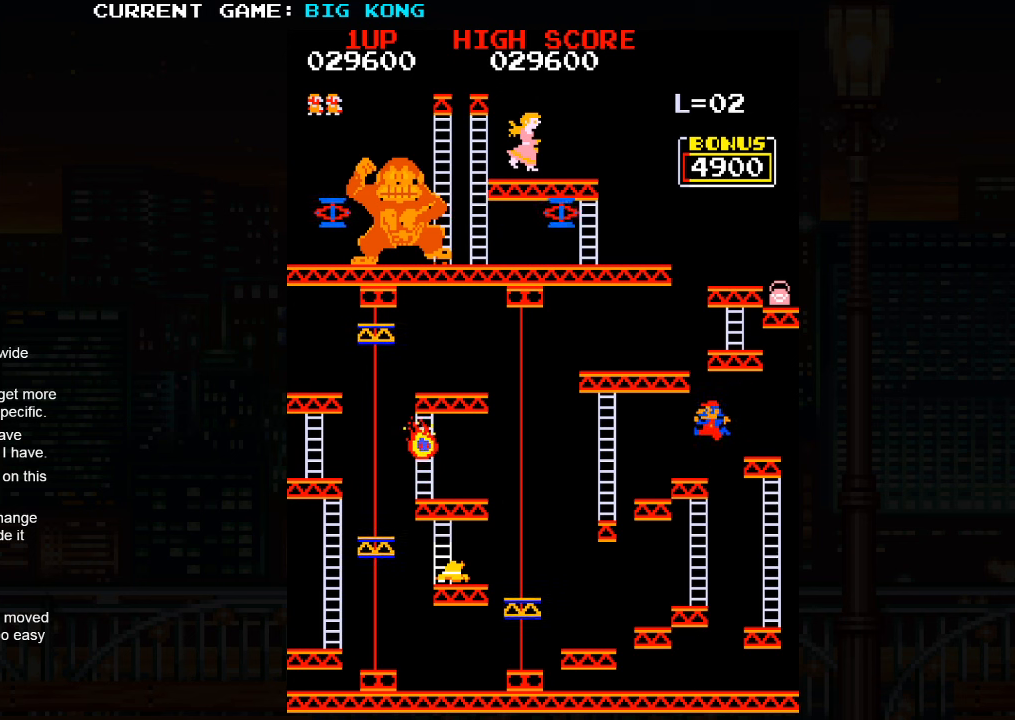
{"buttons": [], "left_stick": "left", "events": []}